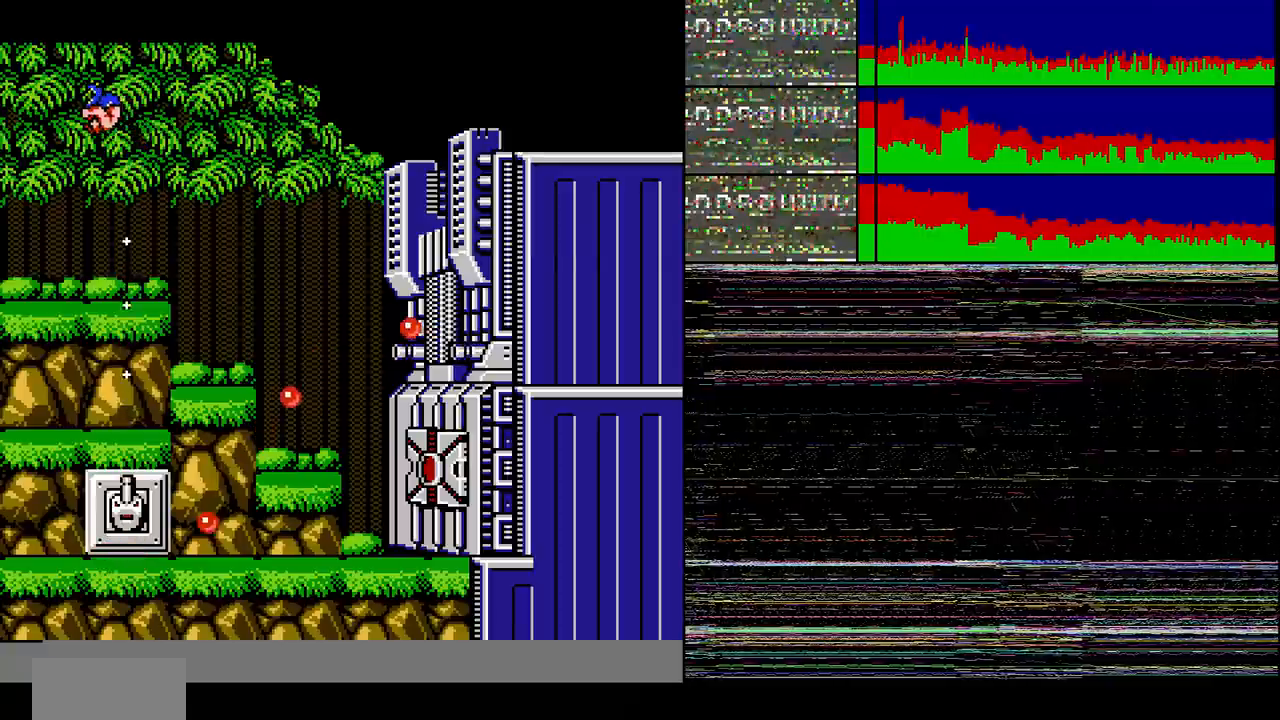
Gameplay with a controller (Nintendo layout); each line is a JSON object with the inputs held at the frame after it. "events" lists button and stick changes between this image and that frame as [ms after this image, input, new state], when the widget could be followed in between. Not read: L3 R3.
{"buttons": ["DPAD_RIGHT"], "events": [[167, "DPAD_RIGHT", "down"]]}
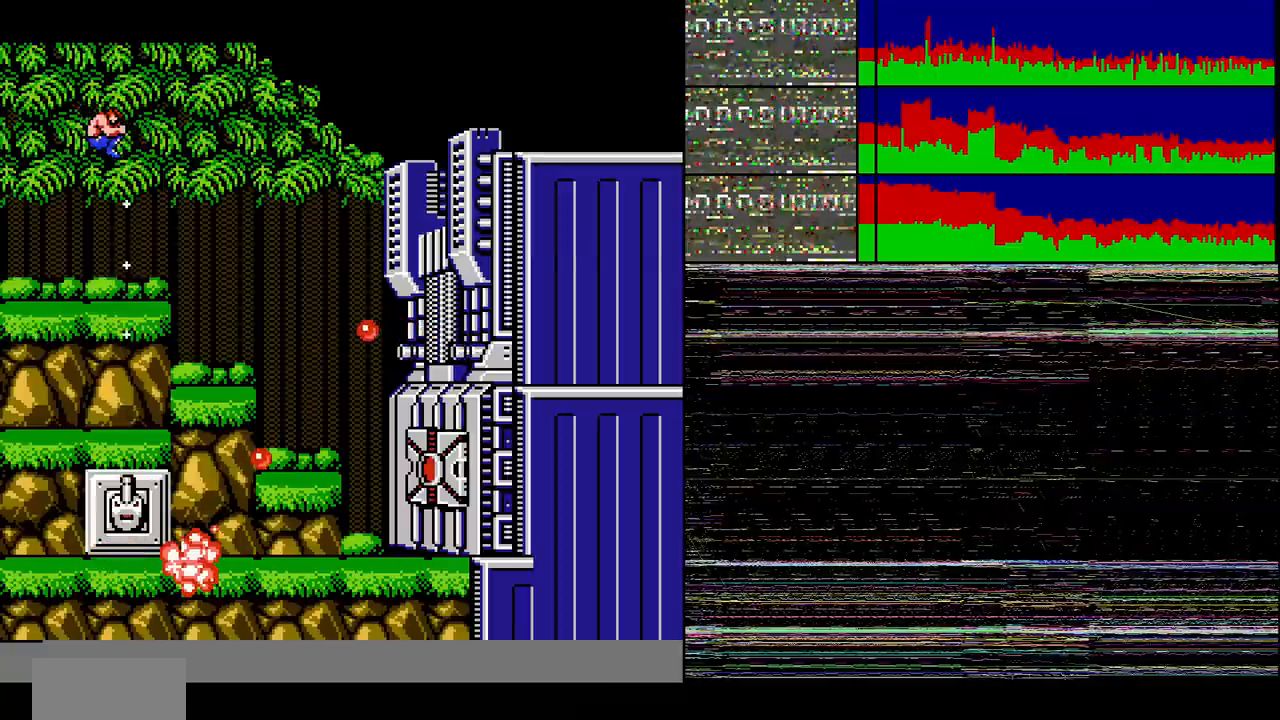
{"buttons": [], "events": [[167, "DPAD_RIGHT", "up"], [267, "START", "down"], [334, "START", "up"]]}
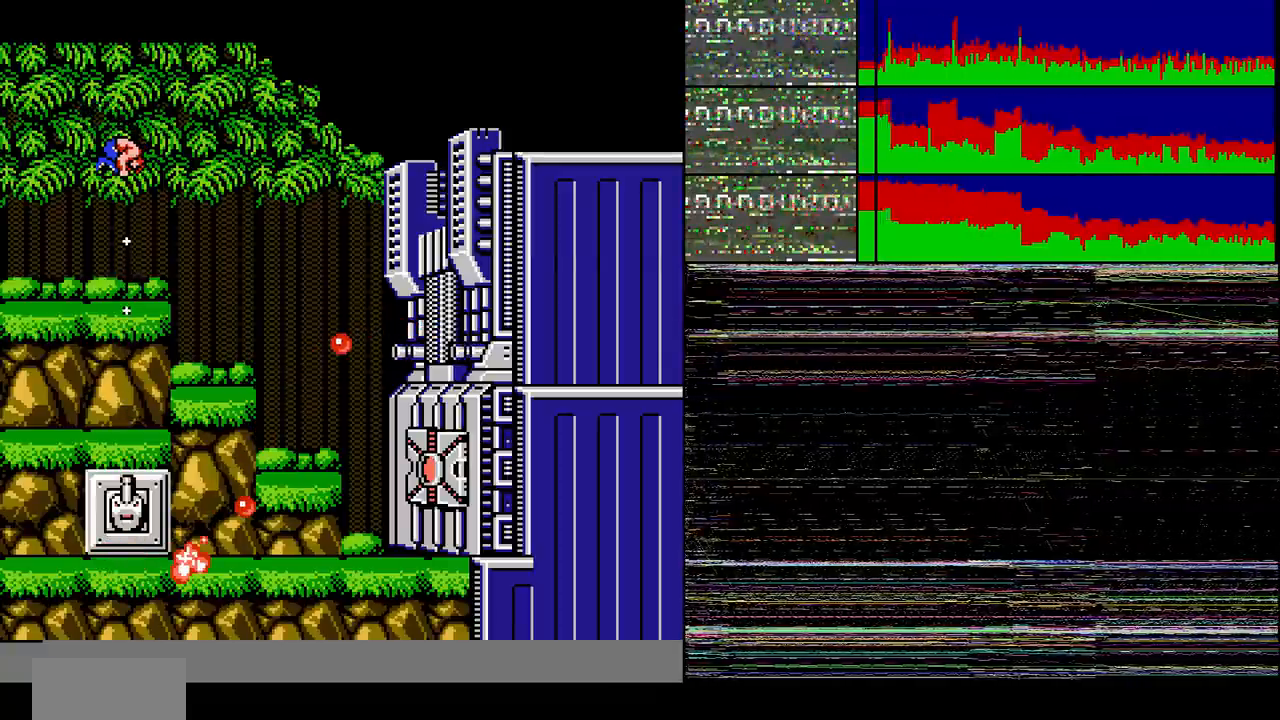
{"buttons": ["B", "DPAD_DOWN"], "events": [[167, "DPAD_DOWN", "down"], [233, "B", "down"], [367, "B", "up"], [467, "B", "down"]]}
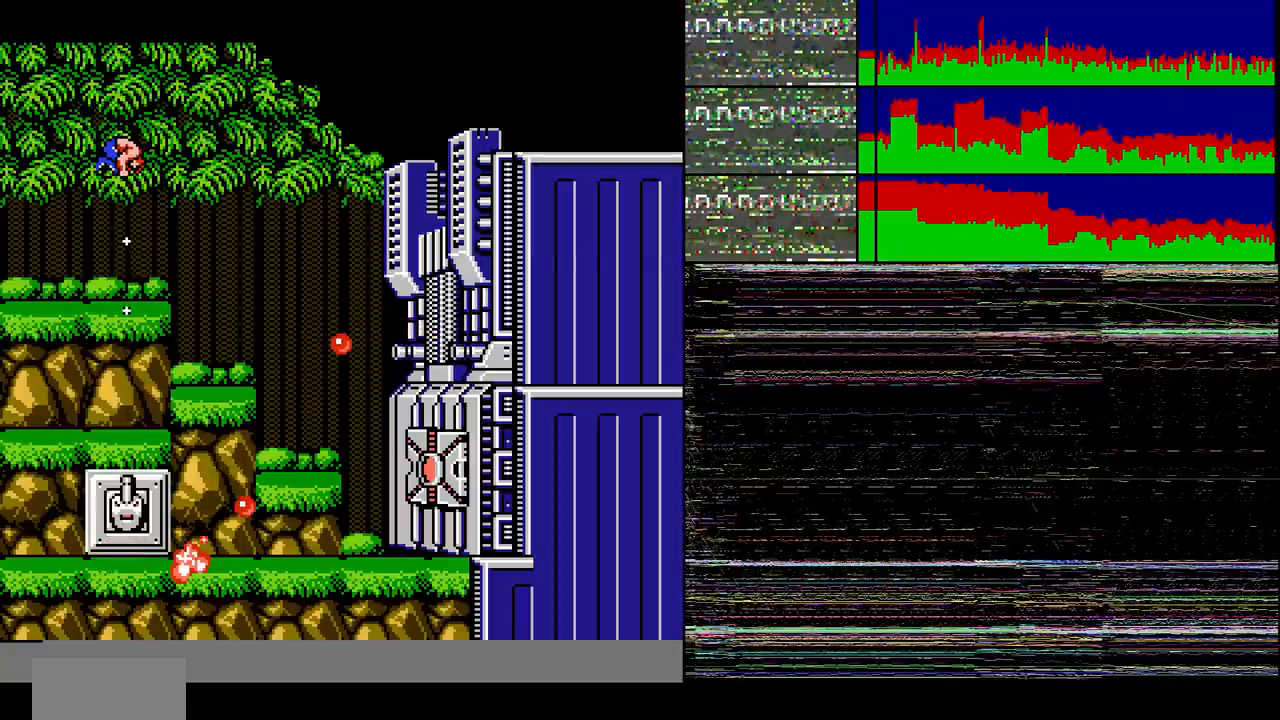
{"buttons": ["DPAD_RIGHT"], "events": [[67, "B", "up"], [167, "DPAD_DOWN", "up"], [167, "DPAD_RIGHT", "down"]]}
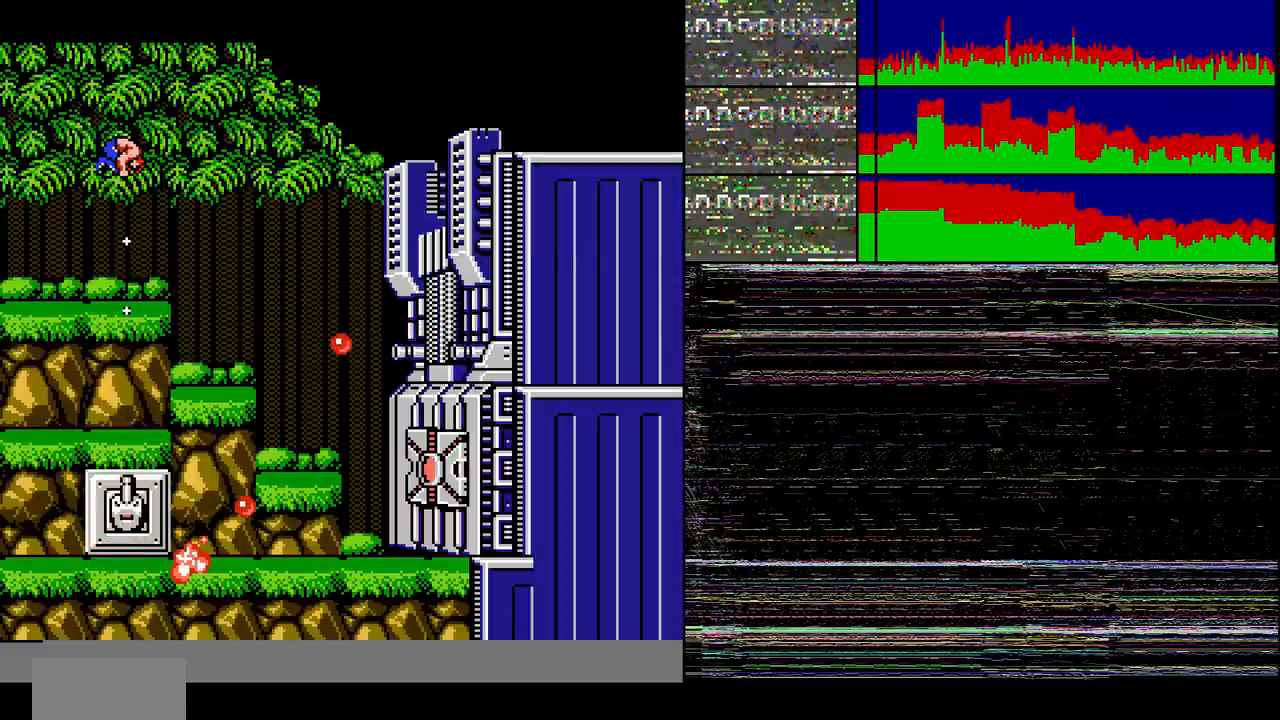
{"buttons": [], "events": [[167, "DPAD_RIGHT", "up"]]}
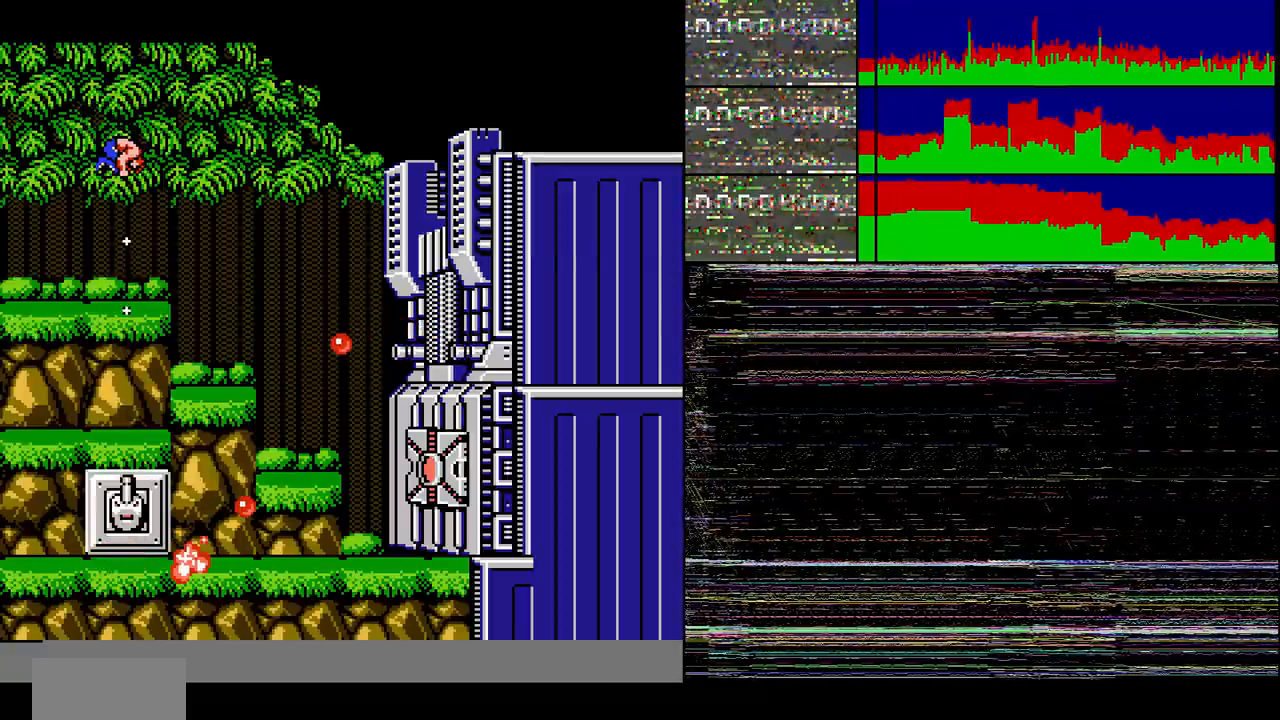
{"buttons": ["DPAD_RIGHT"], "events": [[167, "DPAD_RIGHT", "down"]]}
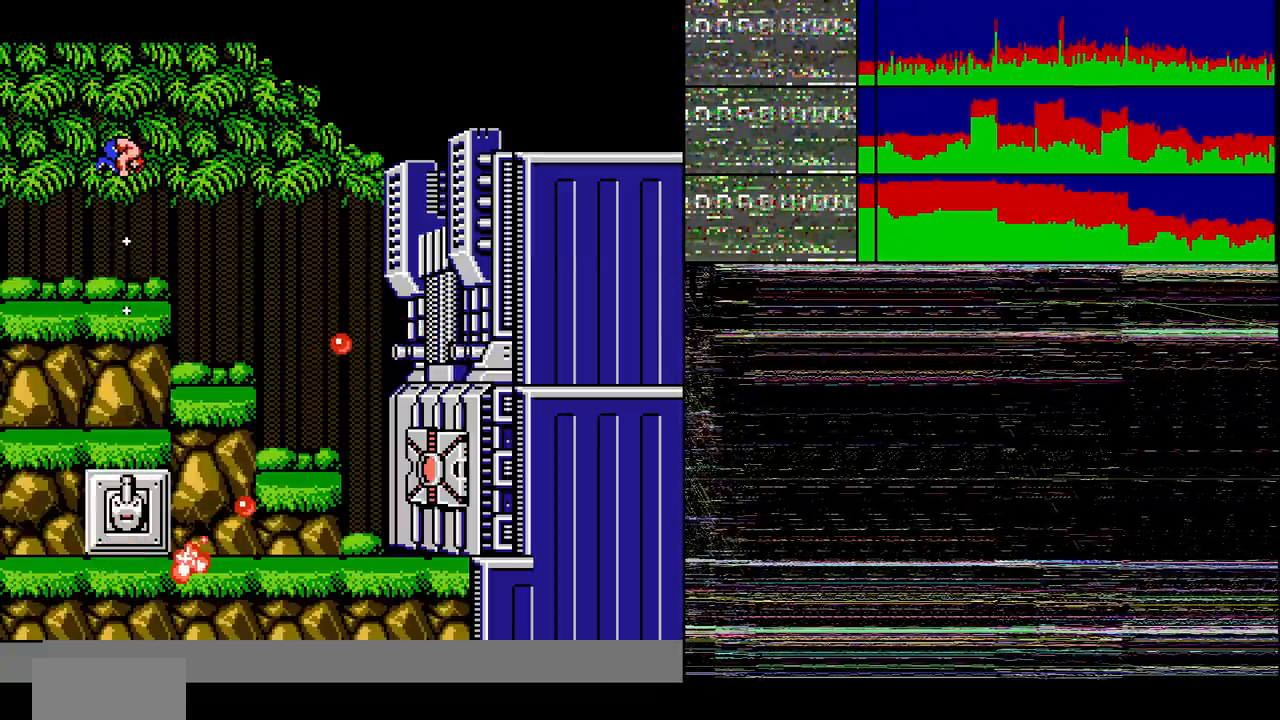
{"buttons": ["DPAD_RIGHT"], "events": []}
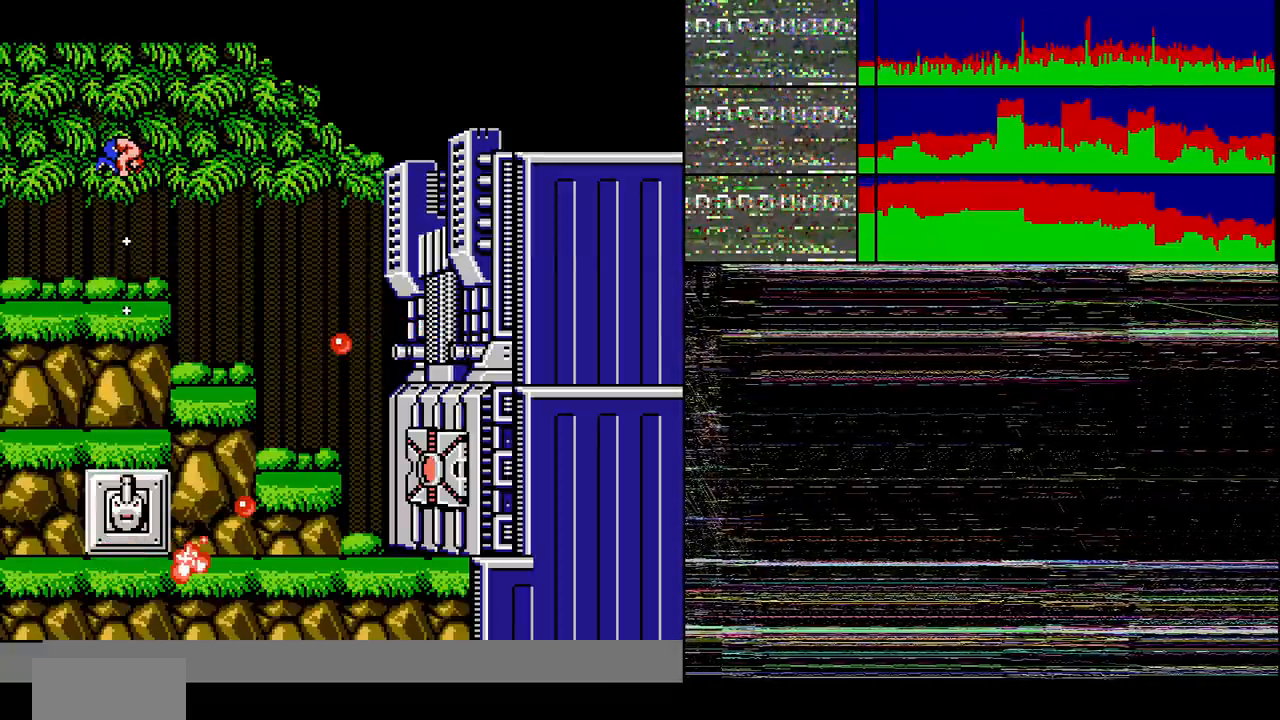
{"buttons": [], "events": [[167, "DPAD_RIGHT", "up"]]}
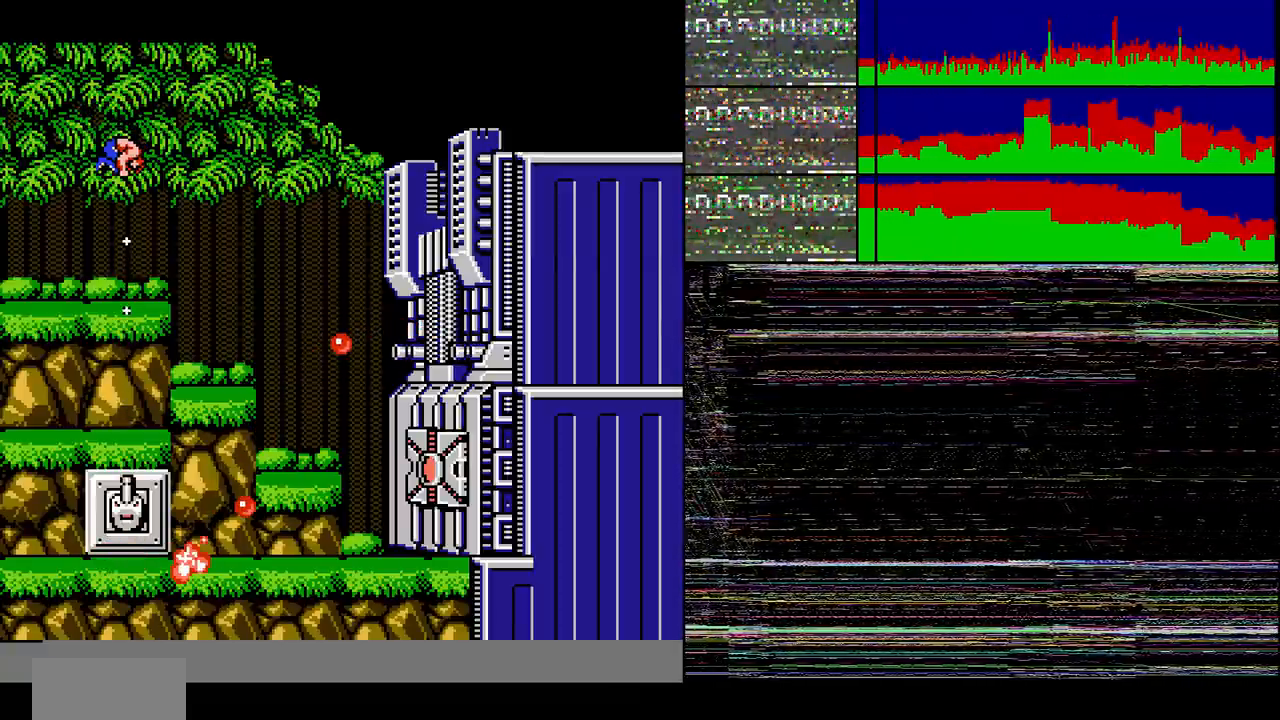
{"buttons": []}
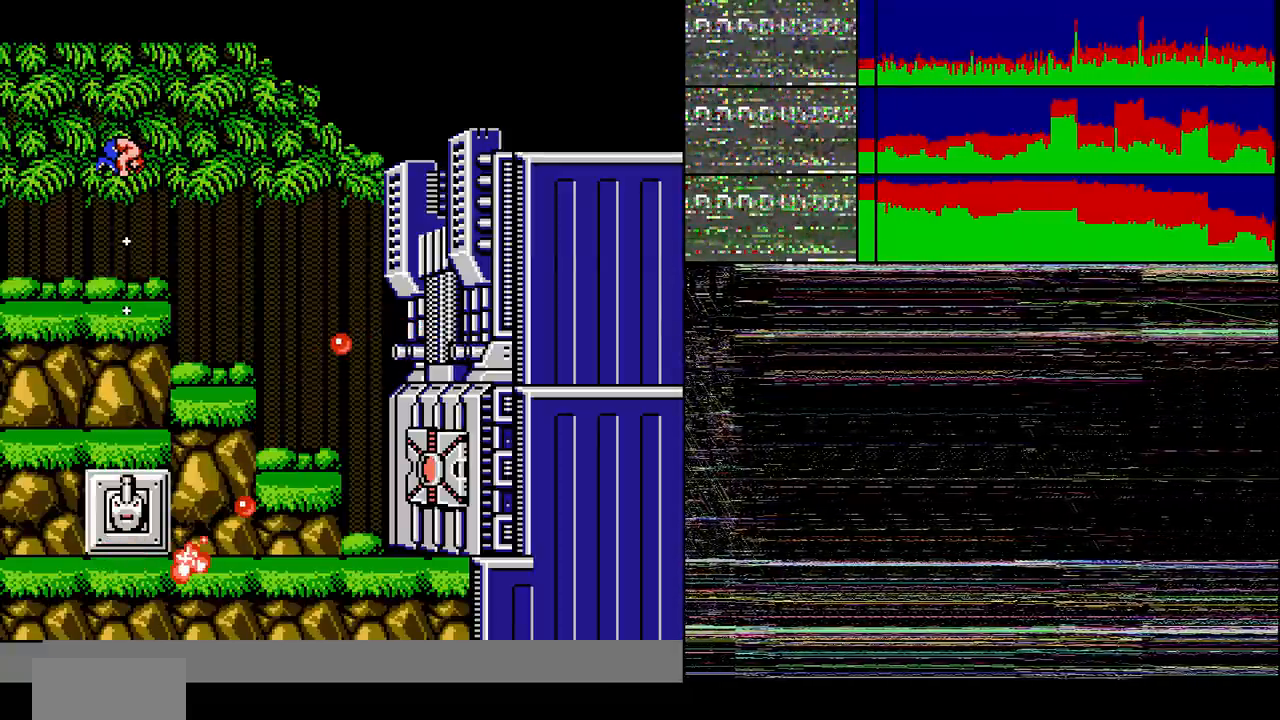
{"buttons": ["DPAD_RIGHT"], "events": [[167, "DPAD_RIGHT", "down"], [267, "B", "down"], [501, "B", "up"]]}
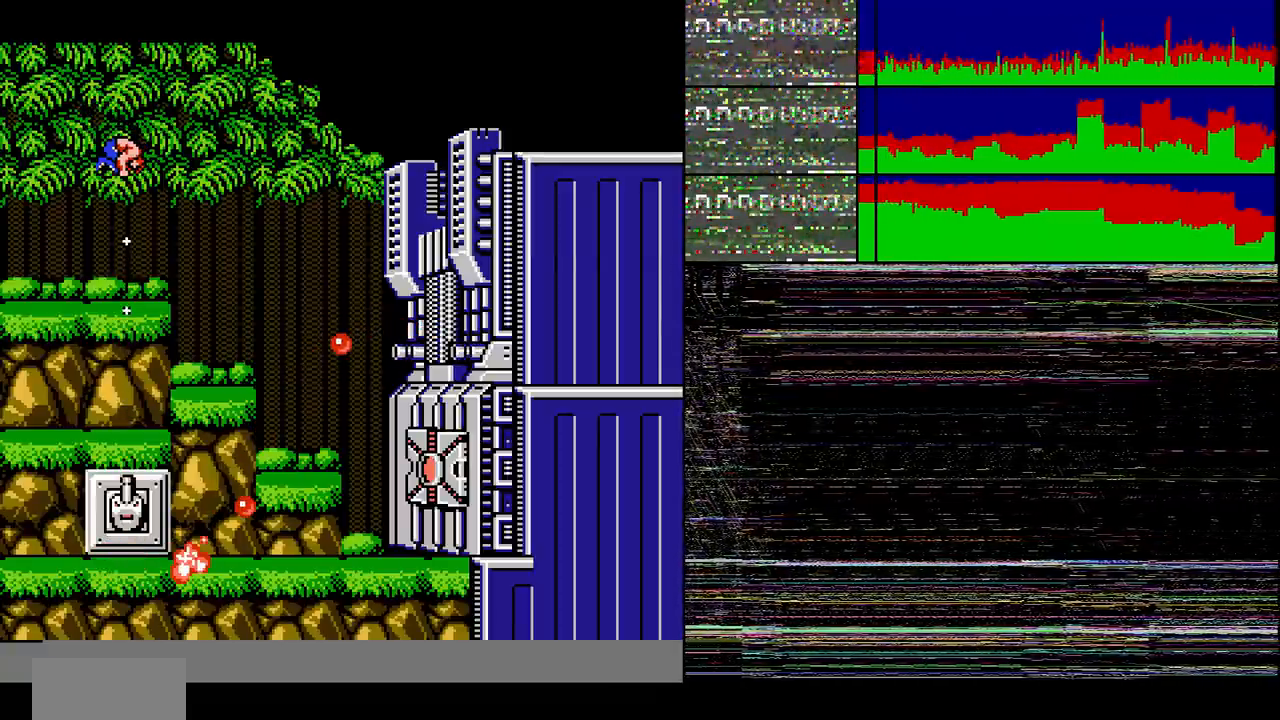
{"buttons": ["A", "DPAD_RIGHT"], "events": [[133, "A", "down"], [200, "A", "up"], [334, "A", "down"]]}
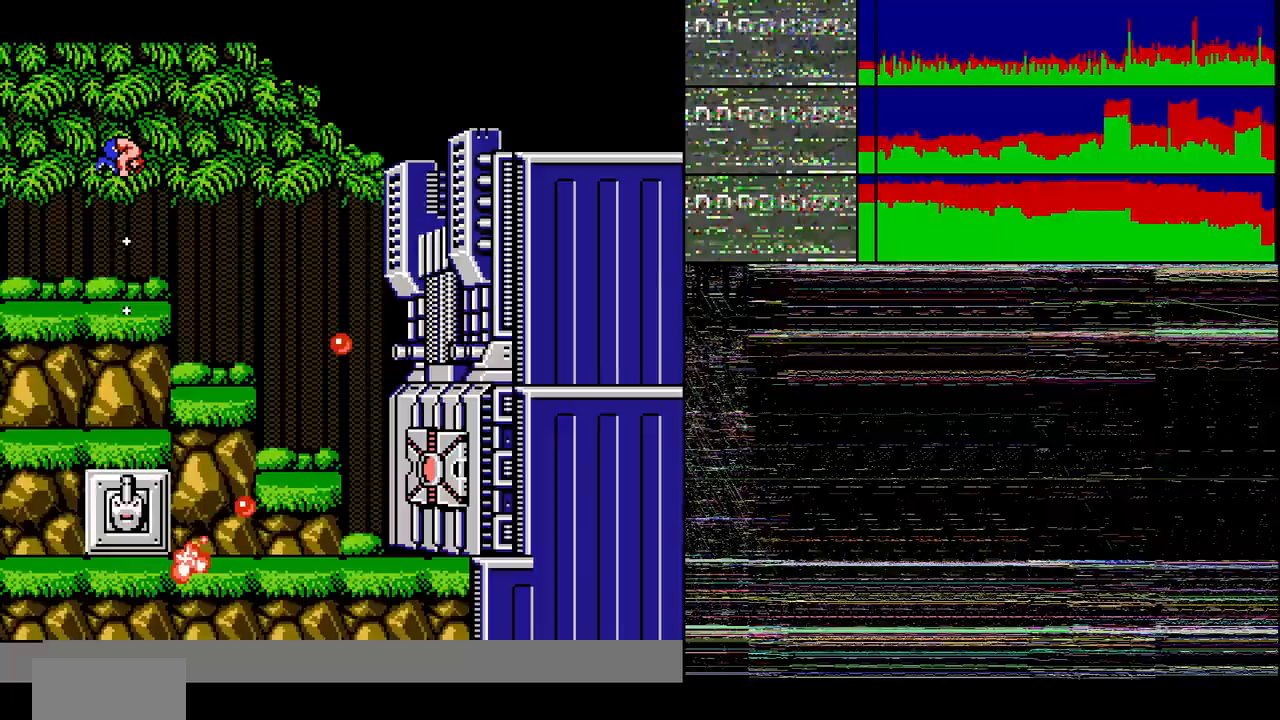
{"buttons": [], "events": [[167, "A", "up"], [167, "DPAD_RIGHT", "up"]]}
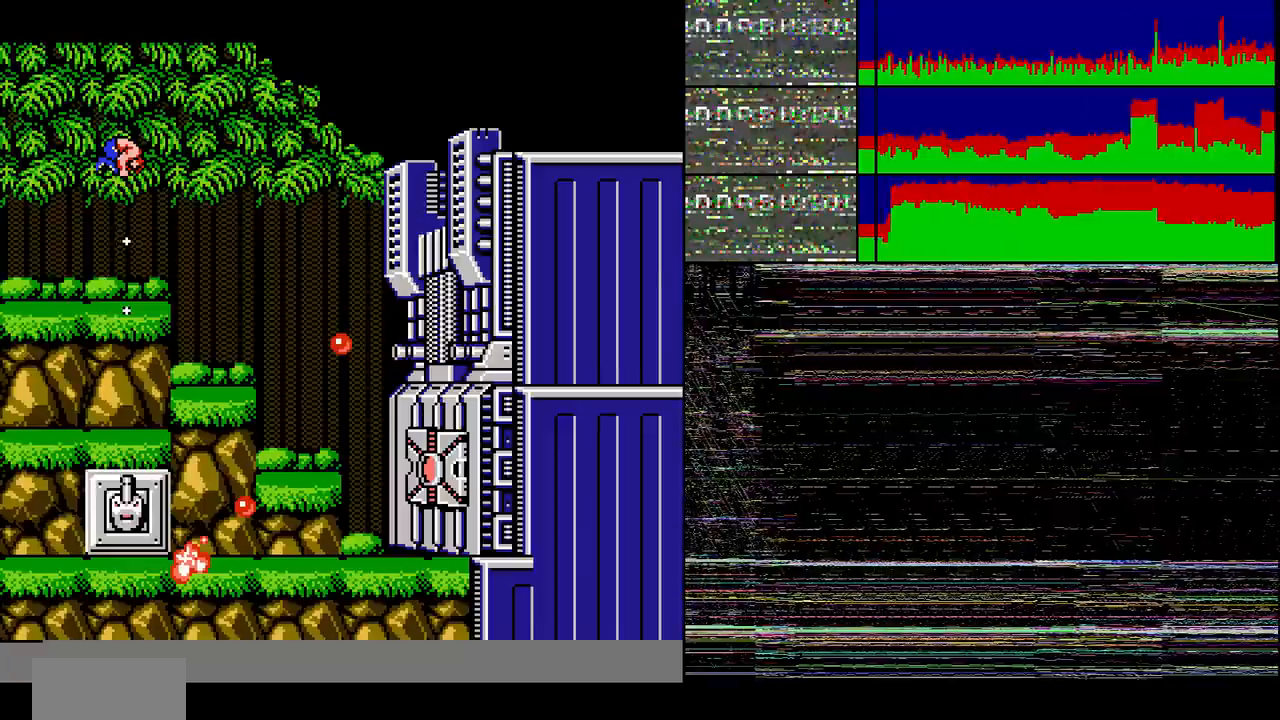
{"buttons": ["DPAD_RIGHT"], "events": [[167, "DPAD_RIGHT", "down"]]}
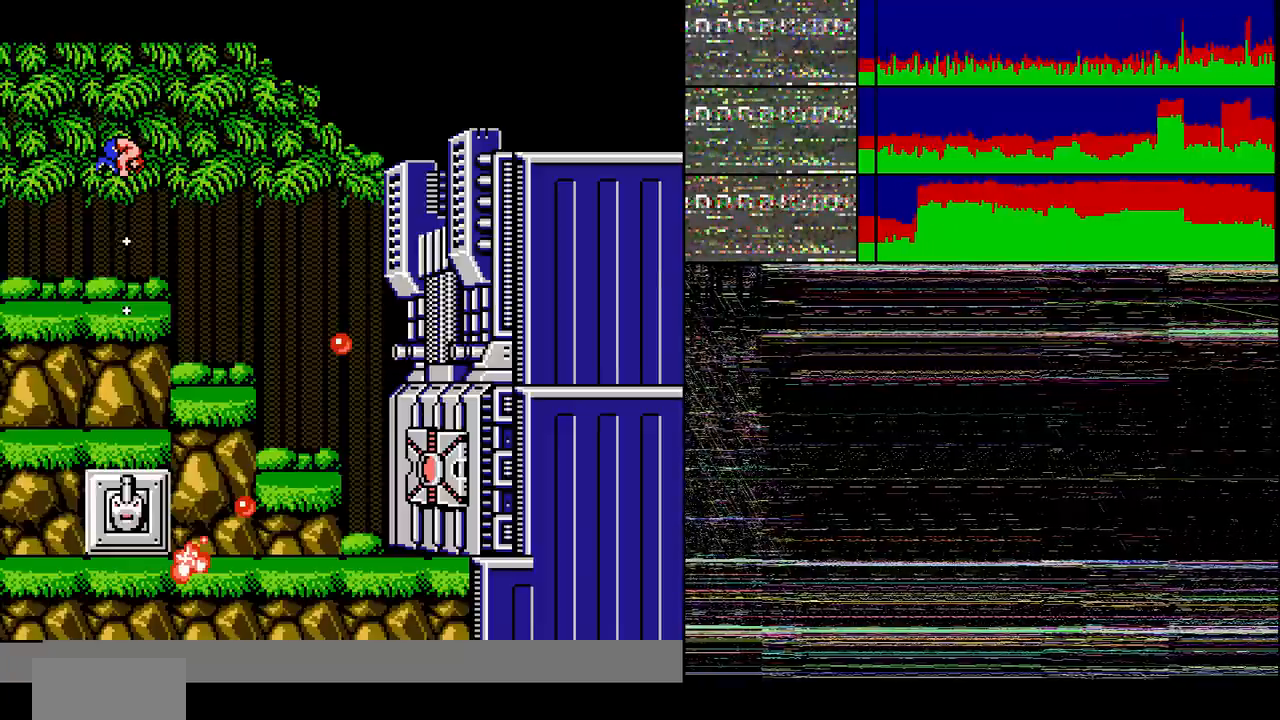
{"buttons": ["DPAD_RIGHT"], "events": []}
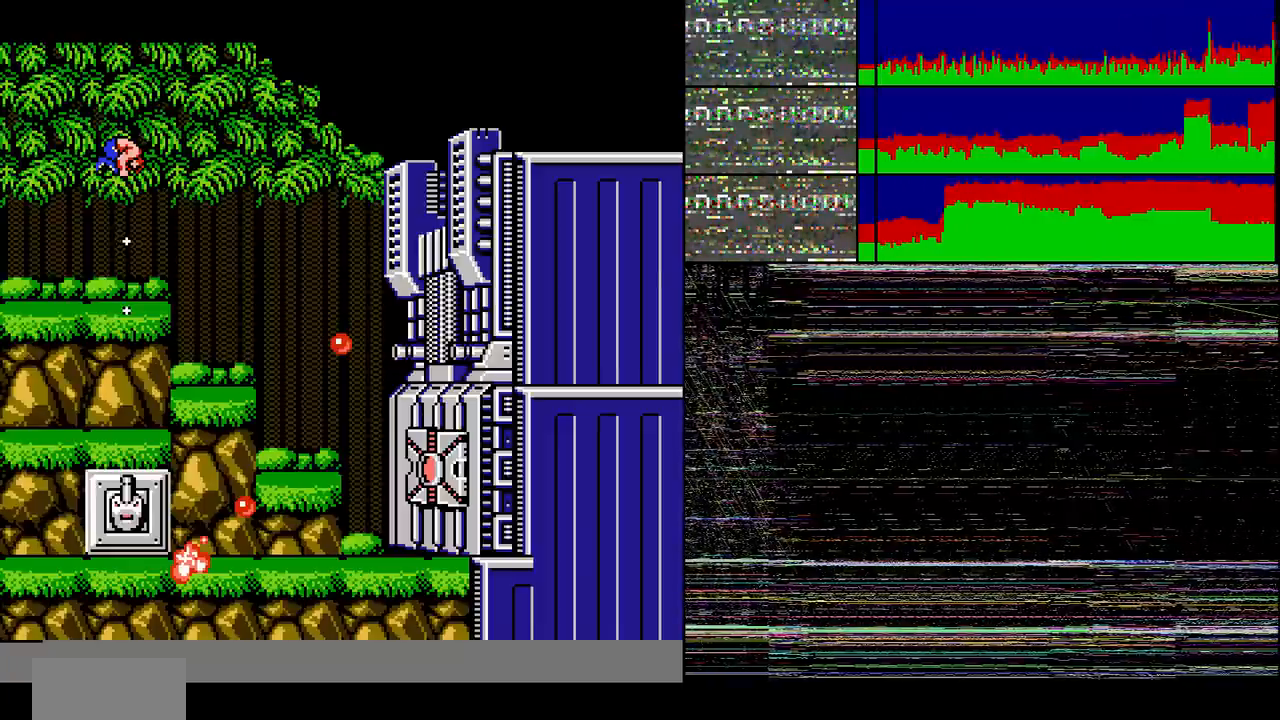
{"buttons": [], "events": [[167, "DPAD_RIGHT", "up"]]}
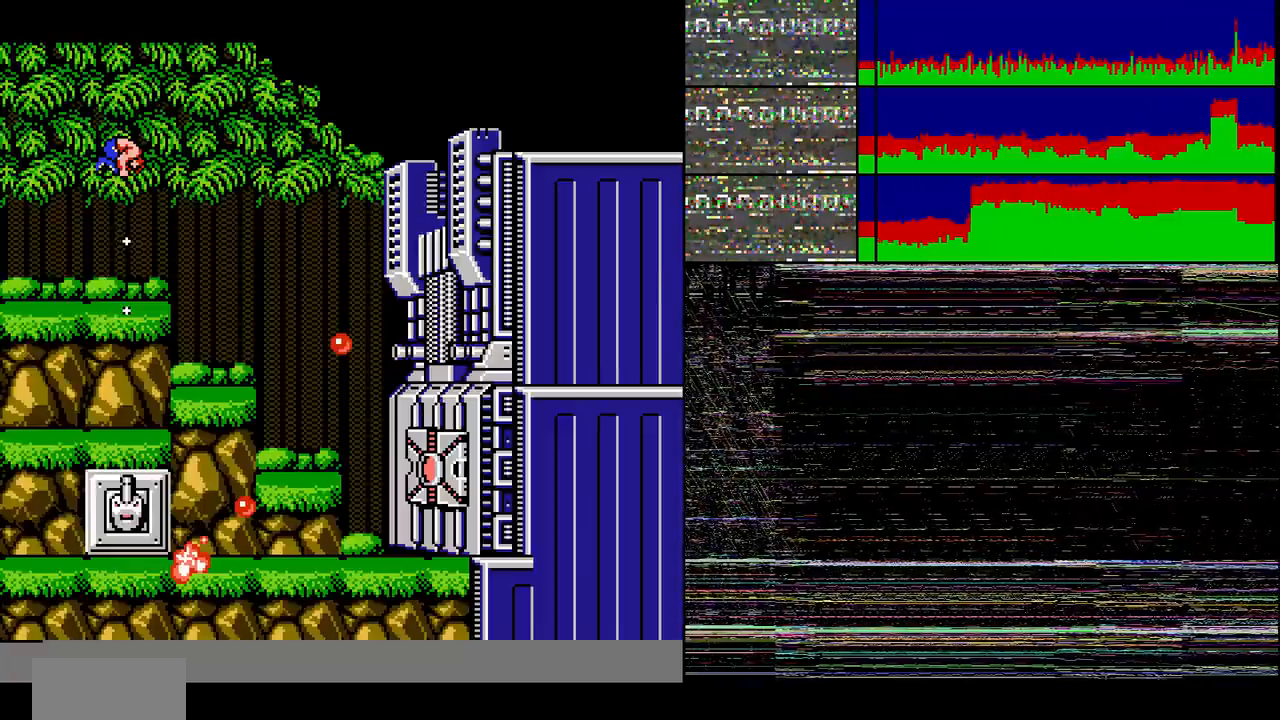
{"buttons": ["DPAD_RIGHT"], "events": [[167, "DPAD_RIGHT", "down"]]}
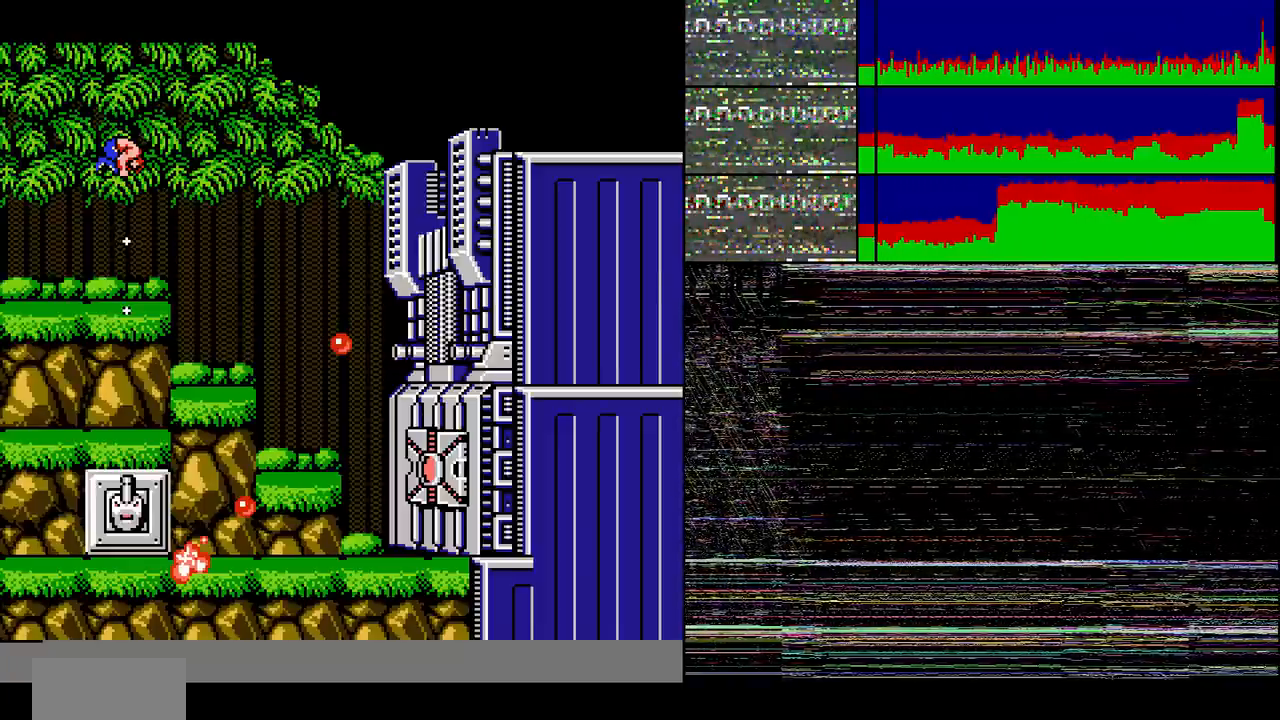
{"buttons": [], "events": [[167, "DPAD_RIGHT", "up"]]}
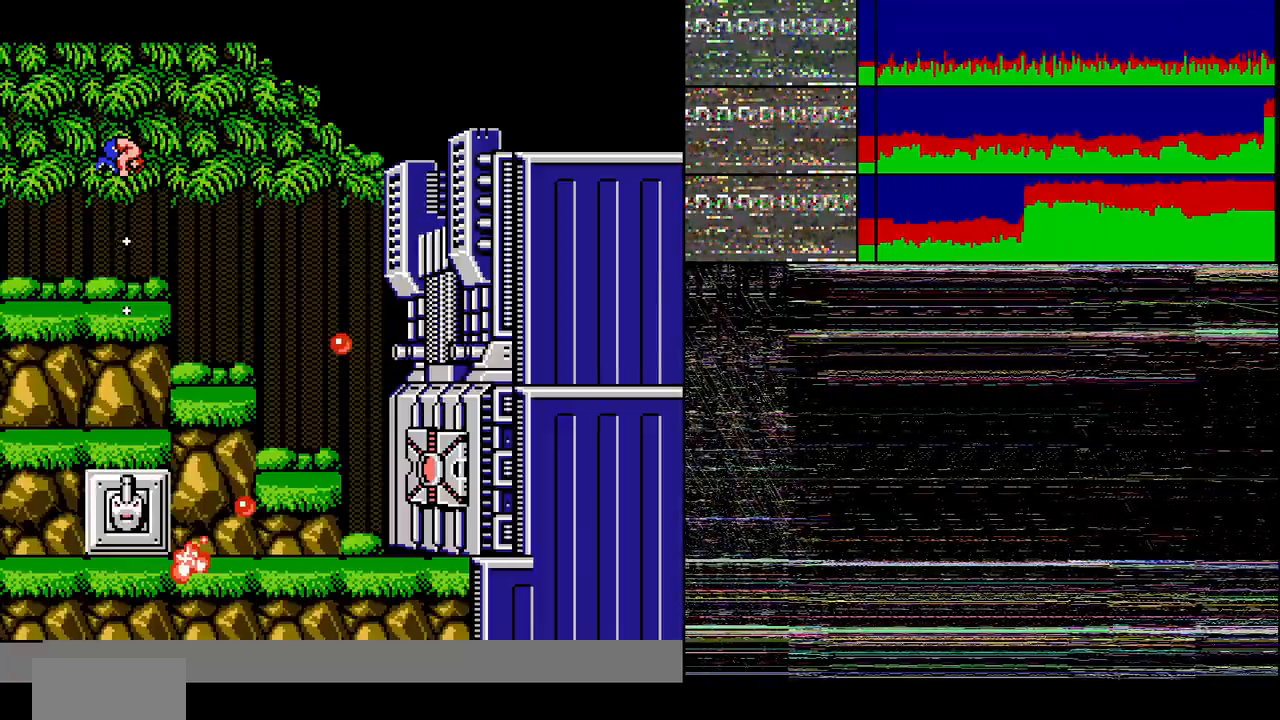
{"buttons": ["DPAD_RIGHT"], "events": [[167, "DPAD_RIGHT", "down"]]}
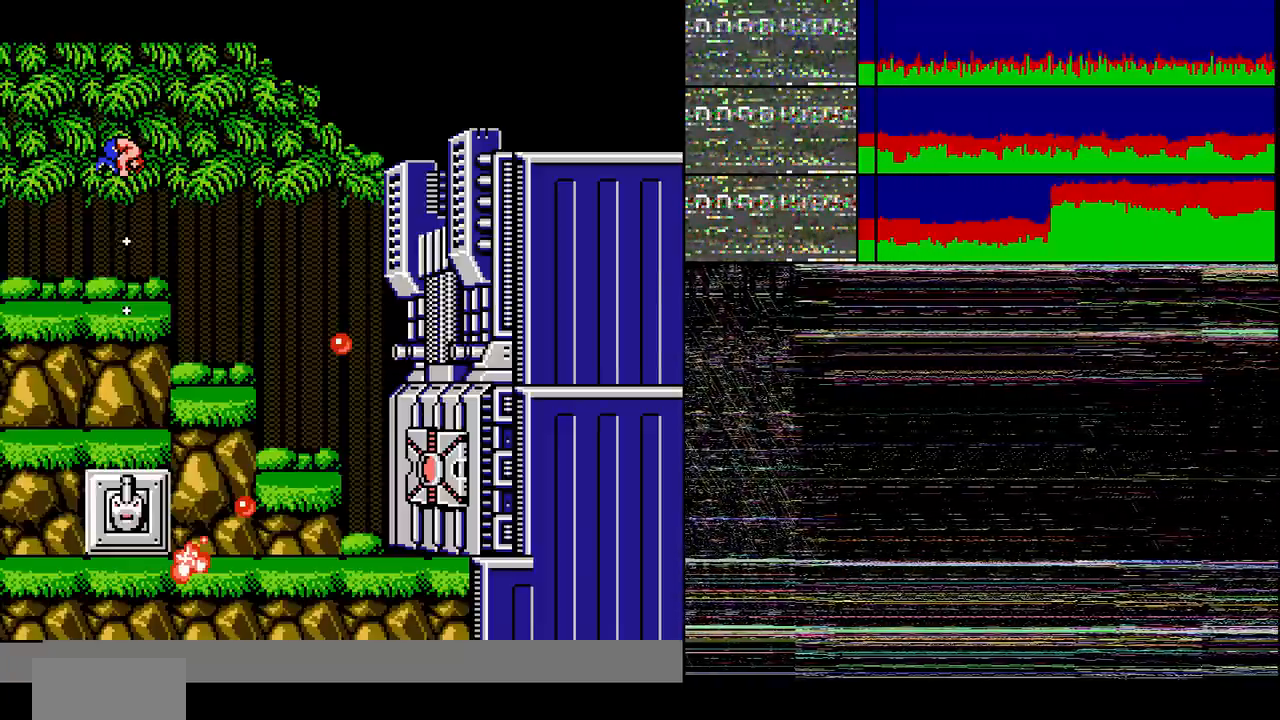
{"buttons": [], "events": [[167, "DPAD_RIGHT", "up"]]}
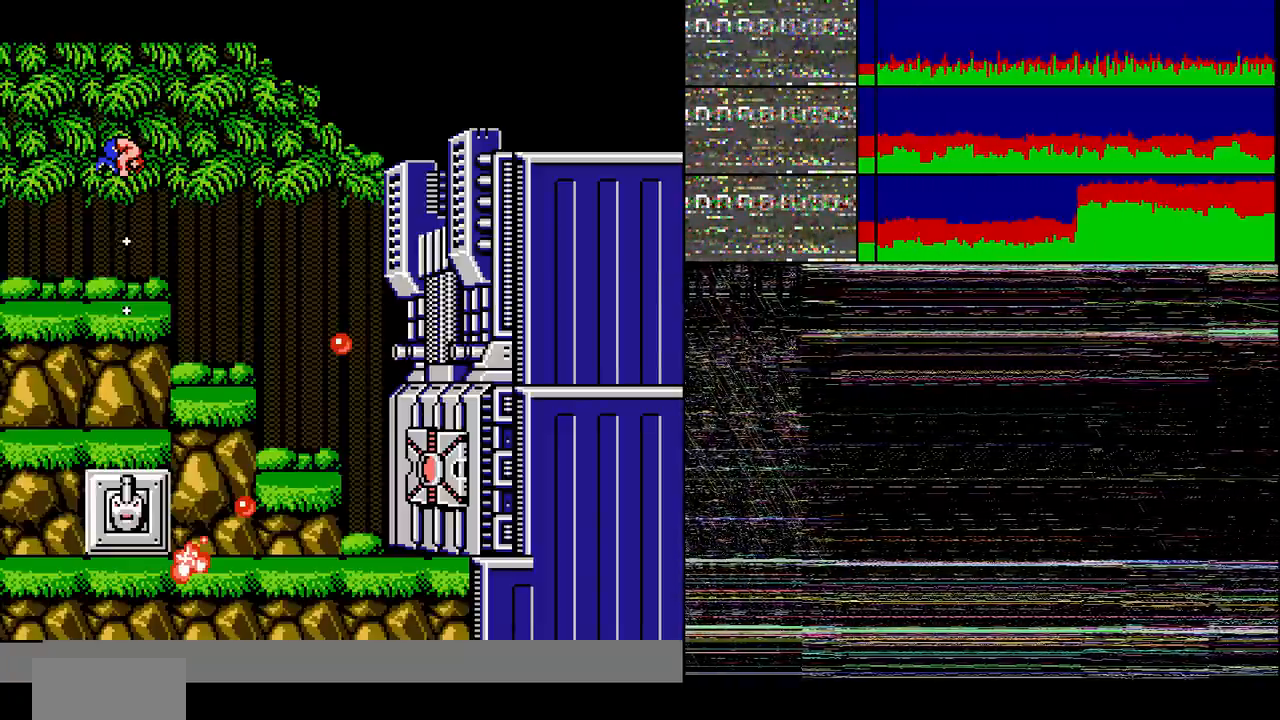
{"buttons": ["DPAD_LEFT"], "events": [[167, "DPAD_LEFT", "down"]]}
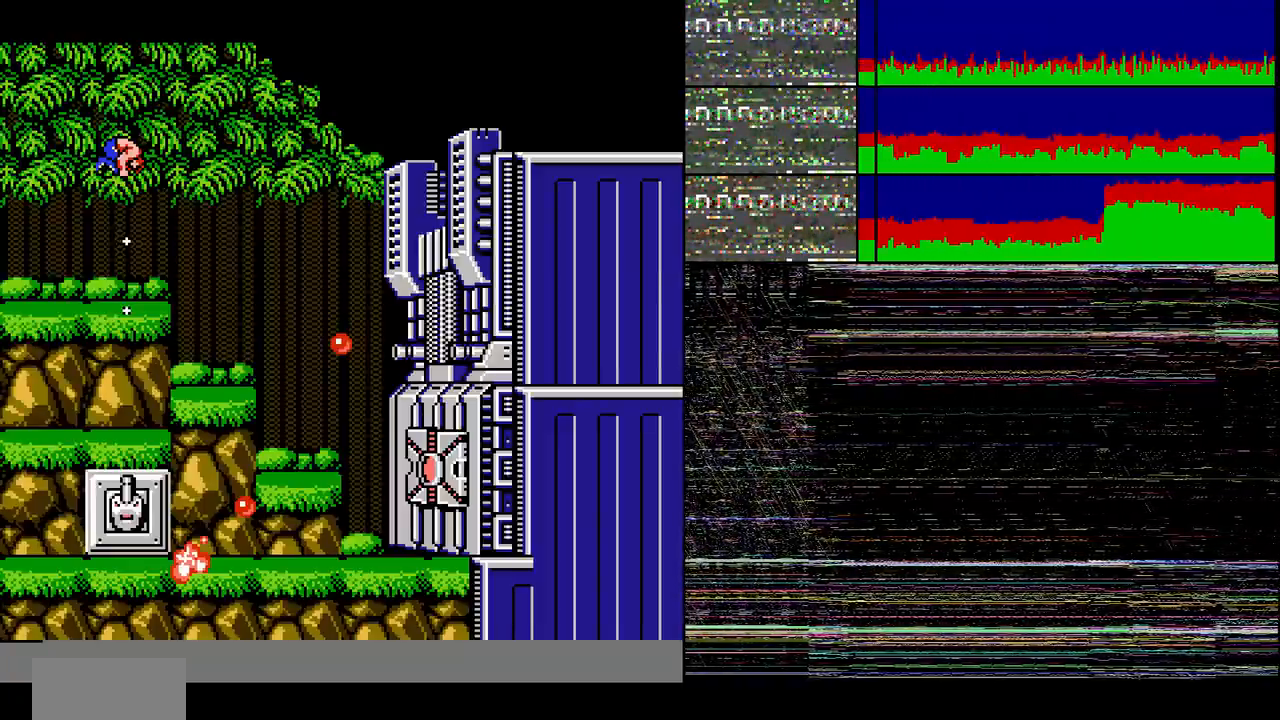
{"buttons": ["DPAD_RIGHT"], "events": [[167, "DPAD_LEFT", "up"], [167, "DPAD_RIGHT", "down"]]}